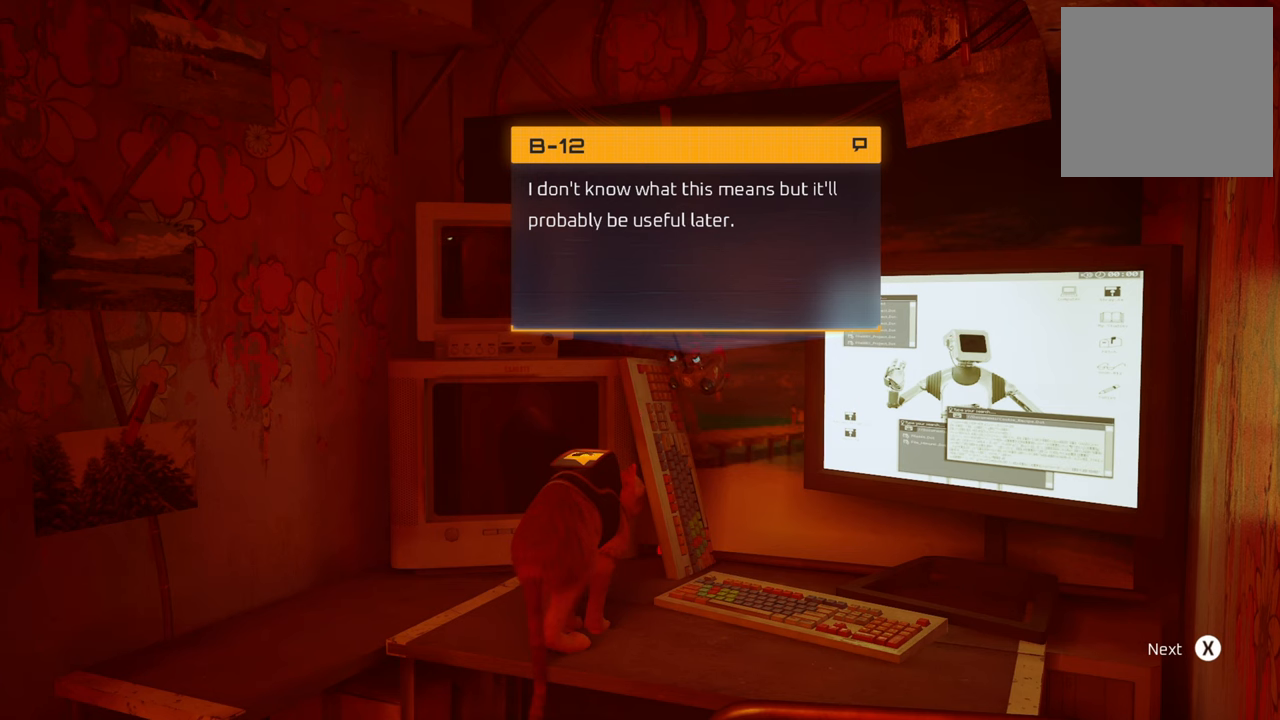
Gameplay with a controller (Xbox layout); each line is a JSON object with the inputs held at the frame after it. "events" lists button and stick changes between this image and that frame as [ms after this image, input, new state], when the widget could be followed in between. Not read: Z.
{"buttons": [], "left_stick": "center", "right_stick": "center", "events": [[220, "X", "down"], [380, "X", "up"]]}
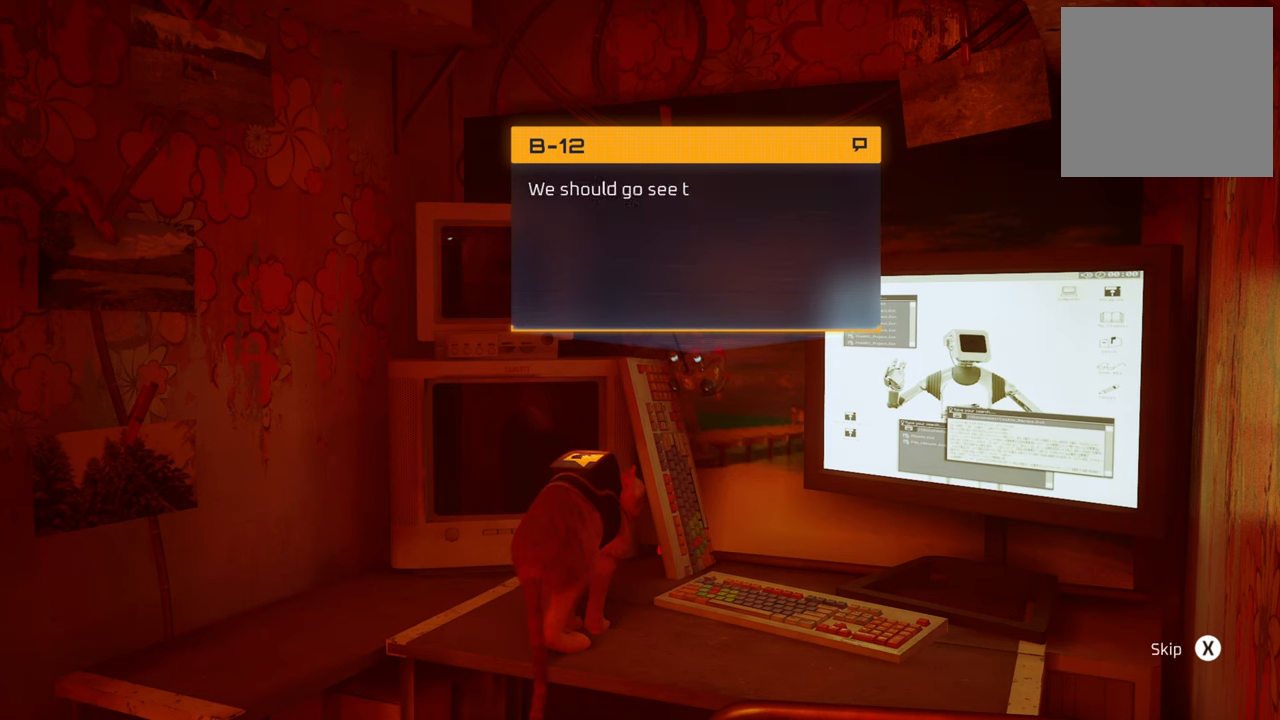
{"buttons": [], "left_stick": "center", "right_stick": "center", "events": []}
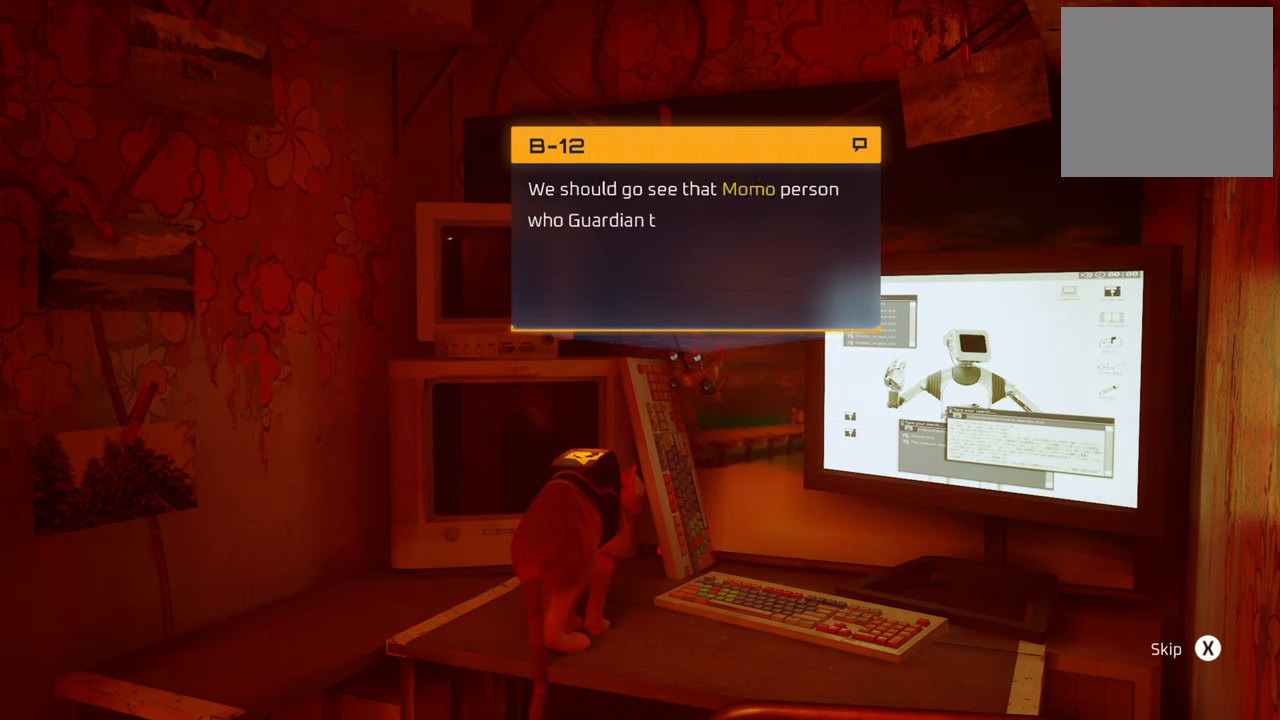
{"buttons": [], "left_stick": "center", "right_stick": "center", "events": []}
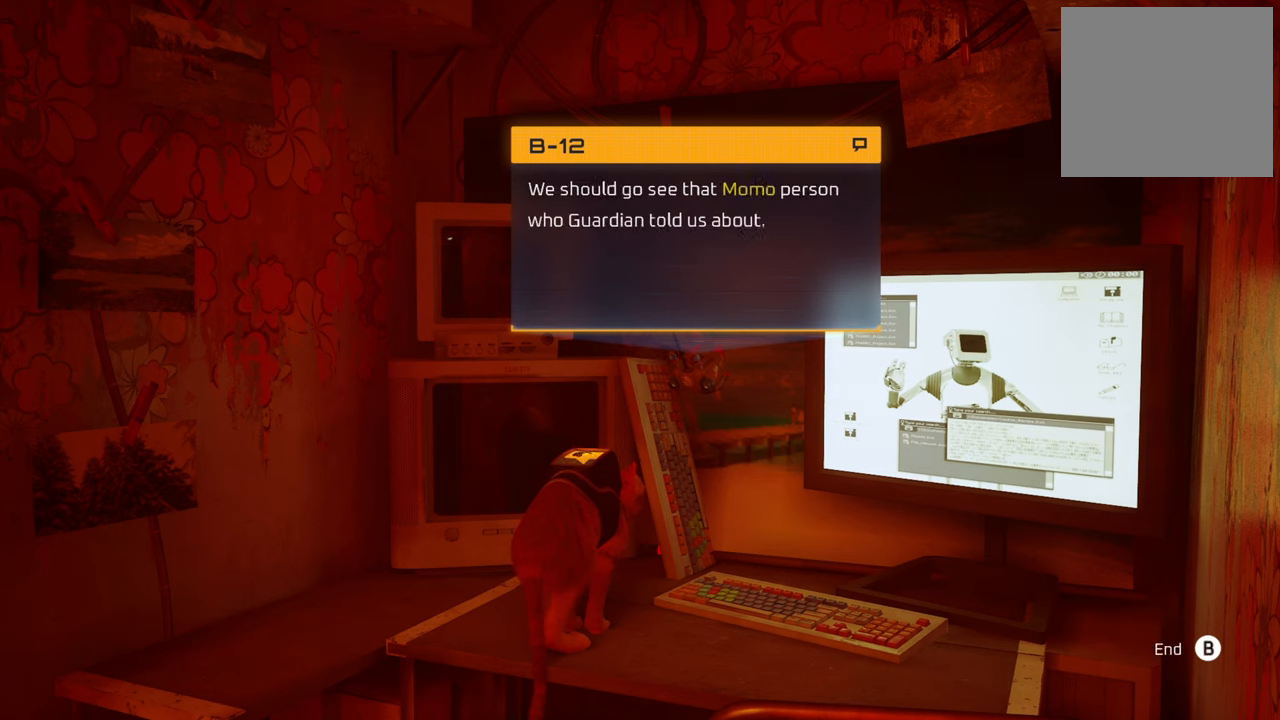
{"buttons": [], "left_stick": "center", "right_stick": "center", "events": []}
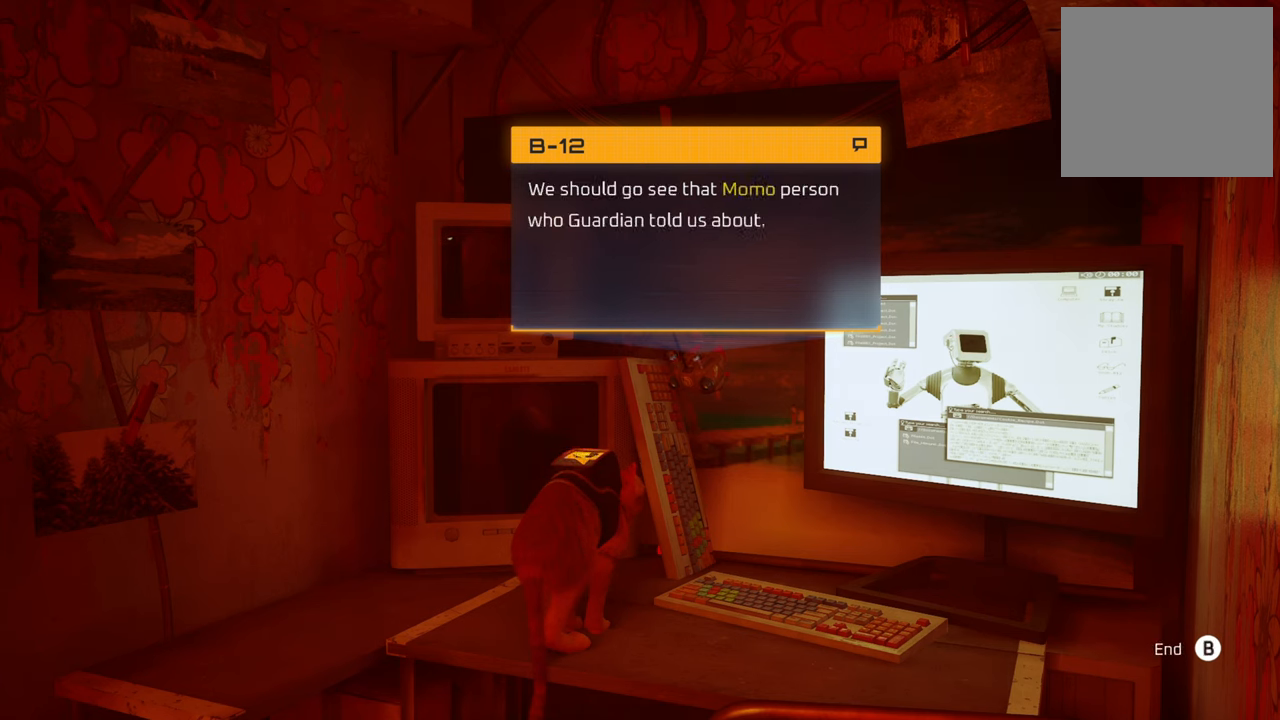
{"buttons": [], "left_stick": "center", "right_stick": "center", "events": []}
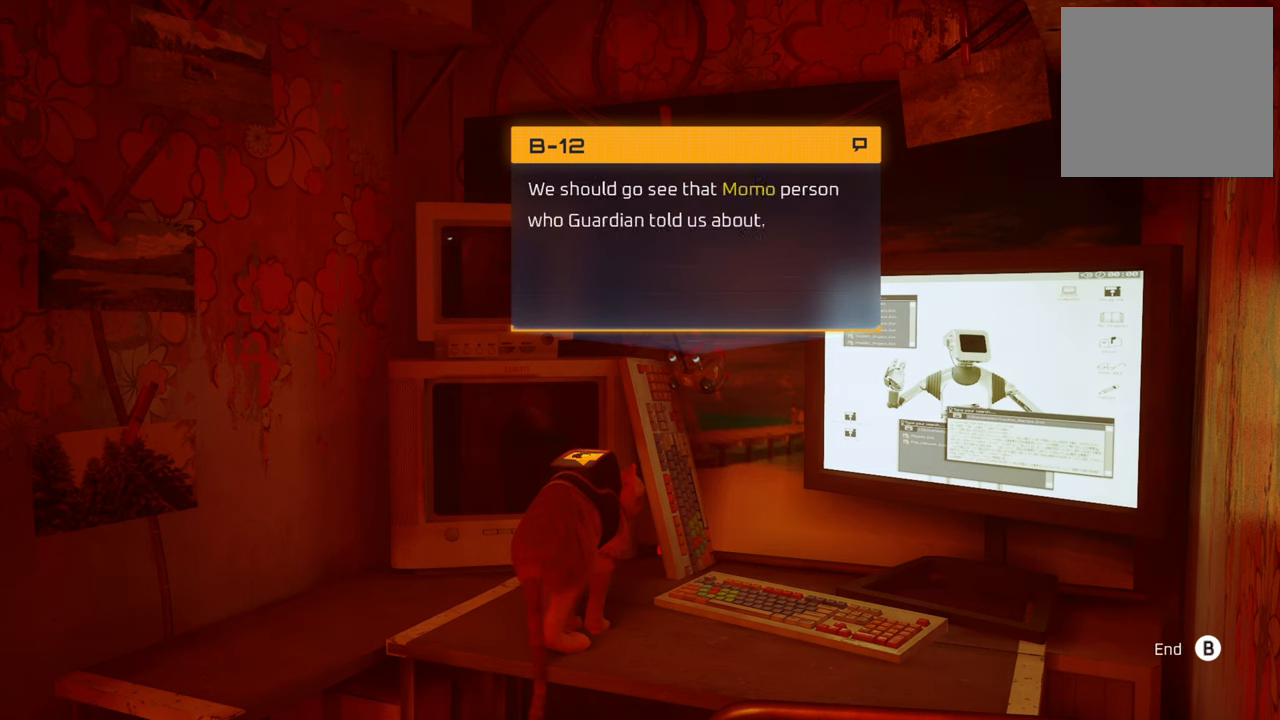
{"buttons": [], "left_stick": "center", "right_stick": "center", "events": []}
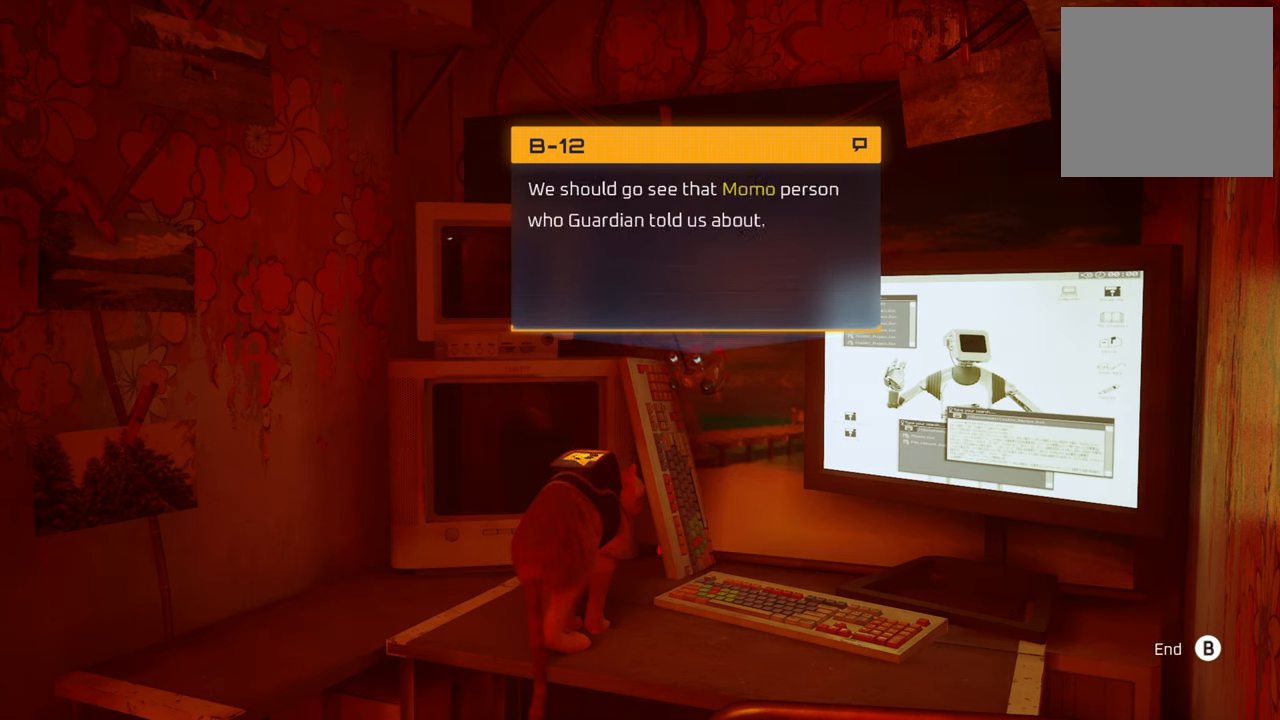
{"buttons": [], "left_stick": "center", "right_stick": "center", "events": []}
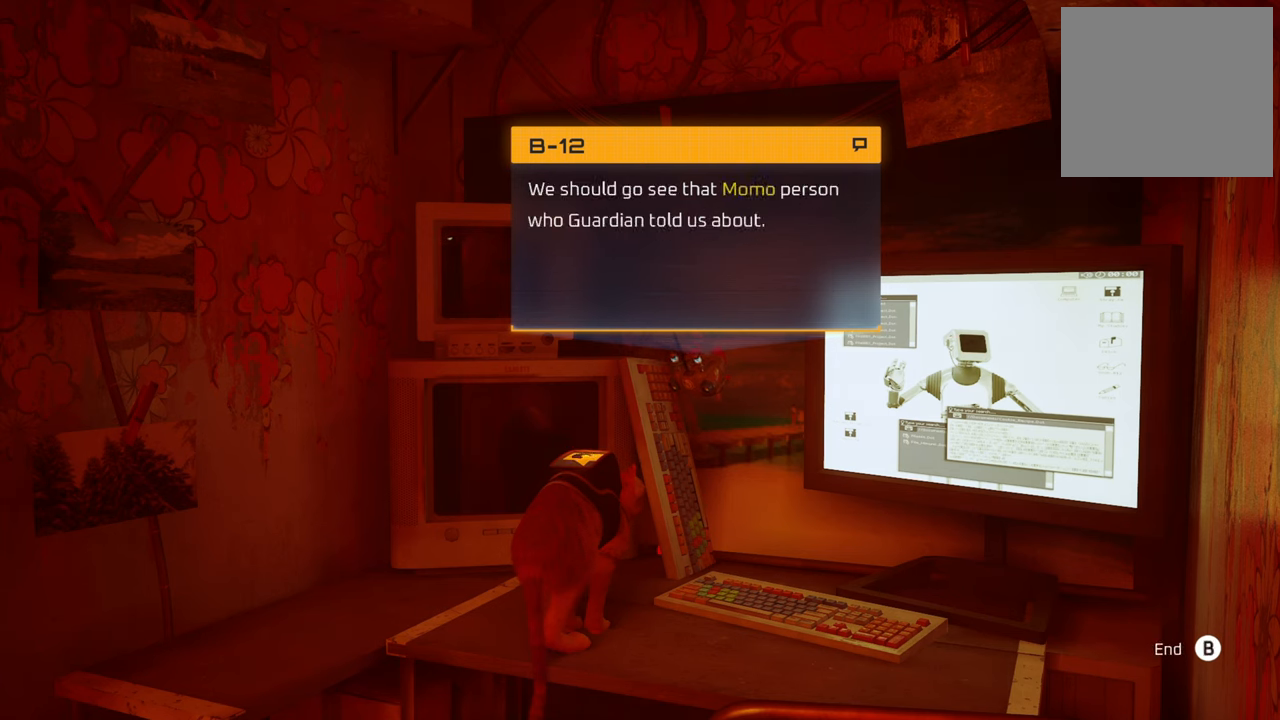
{"buttons": [], "left_stick": "center", "right_stick": "center", "events": []}
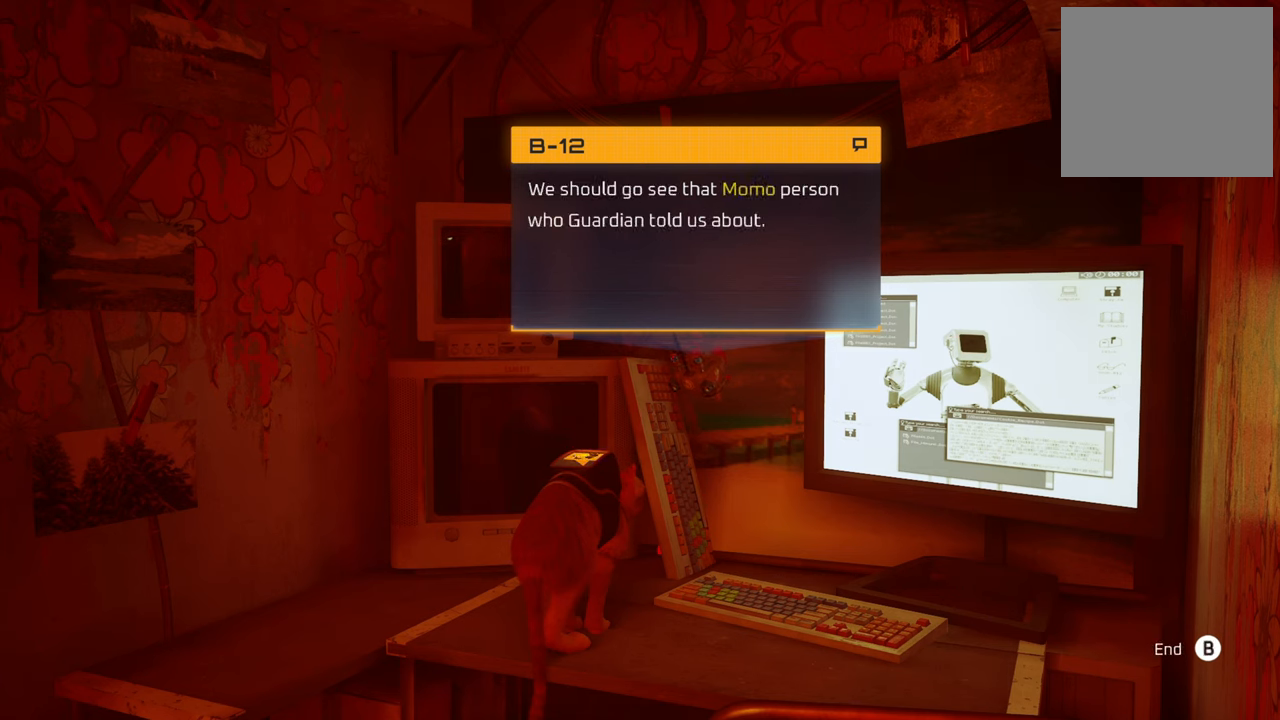
{"buttons": [], "left_stick": "center", "right_stick": "center", "events": []}
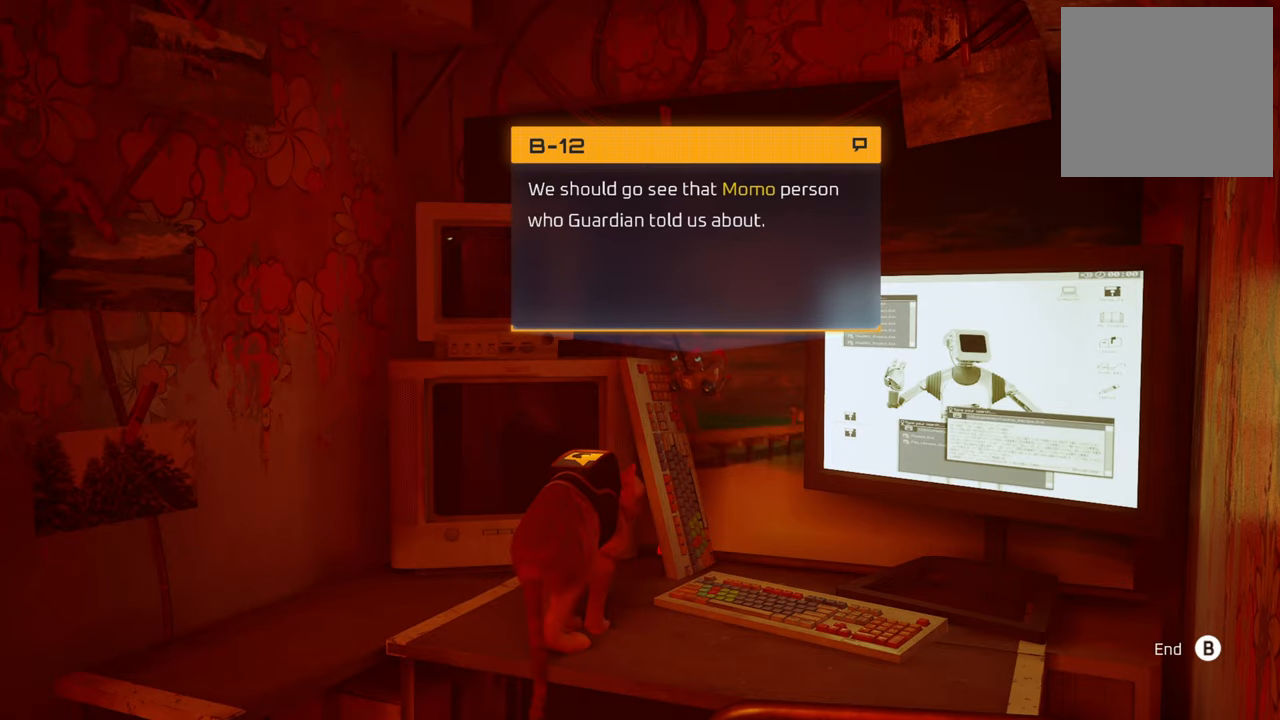
{"buttons": [], "left_stick": "center", "right_stick": "center", "events": []}
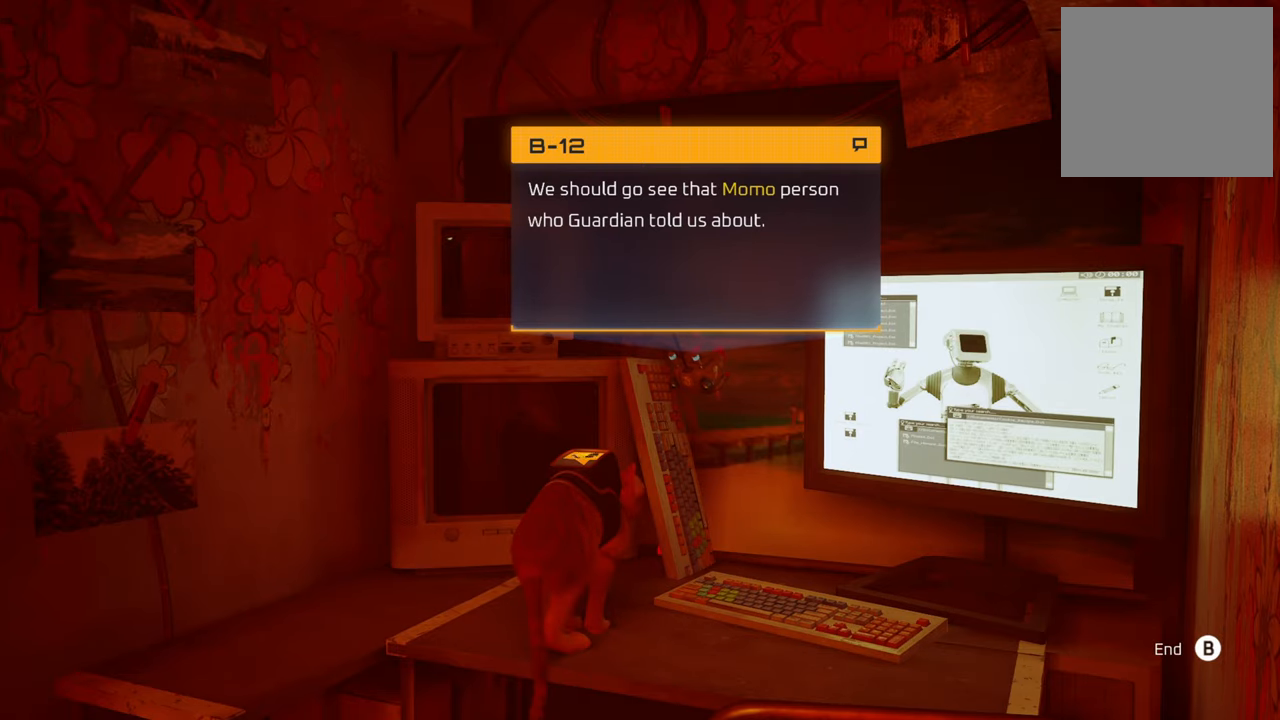
{"buttons": [], "left_stick": "center", "right_stick": "center", "events": [[20, "B", "down"], [140, "B", "up"]]}
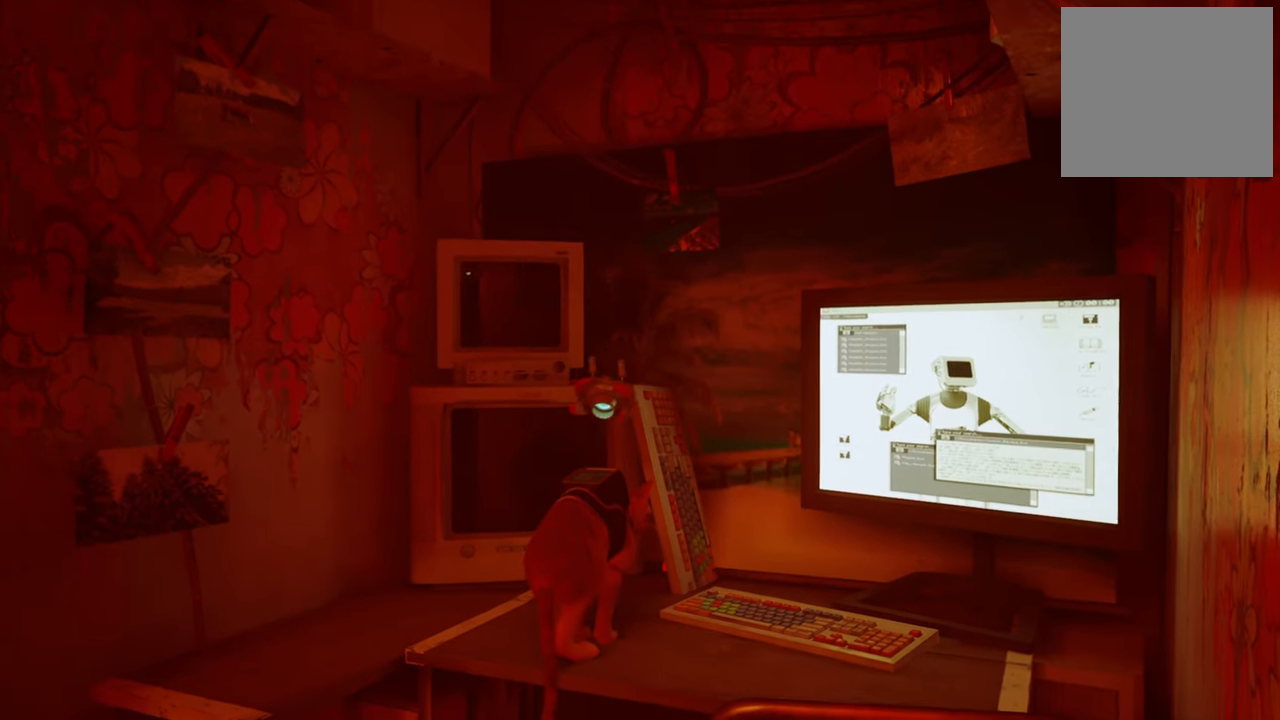
{"buttons": [], "left_stick": "center", "right_stick": "down-left", "events": [[180, "right_stick", "down-left"]]}
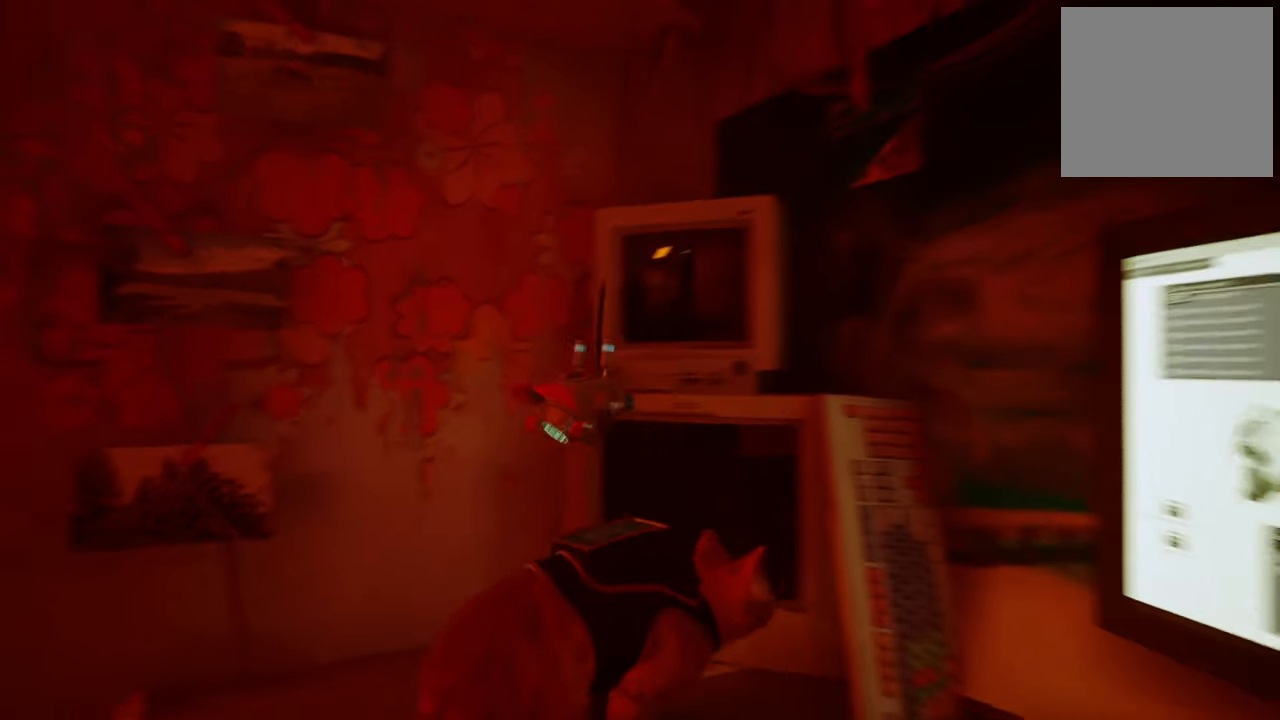
{"buttons": [], "left_stick": "up-left", "right_stick": "center", "events": [[280, "left_stick", "up-left"], [280, "right_stick", "center"]]}
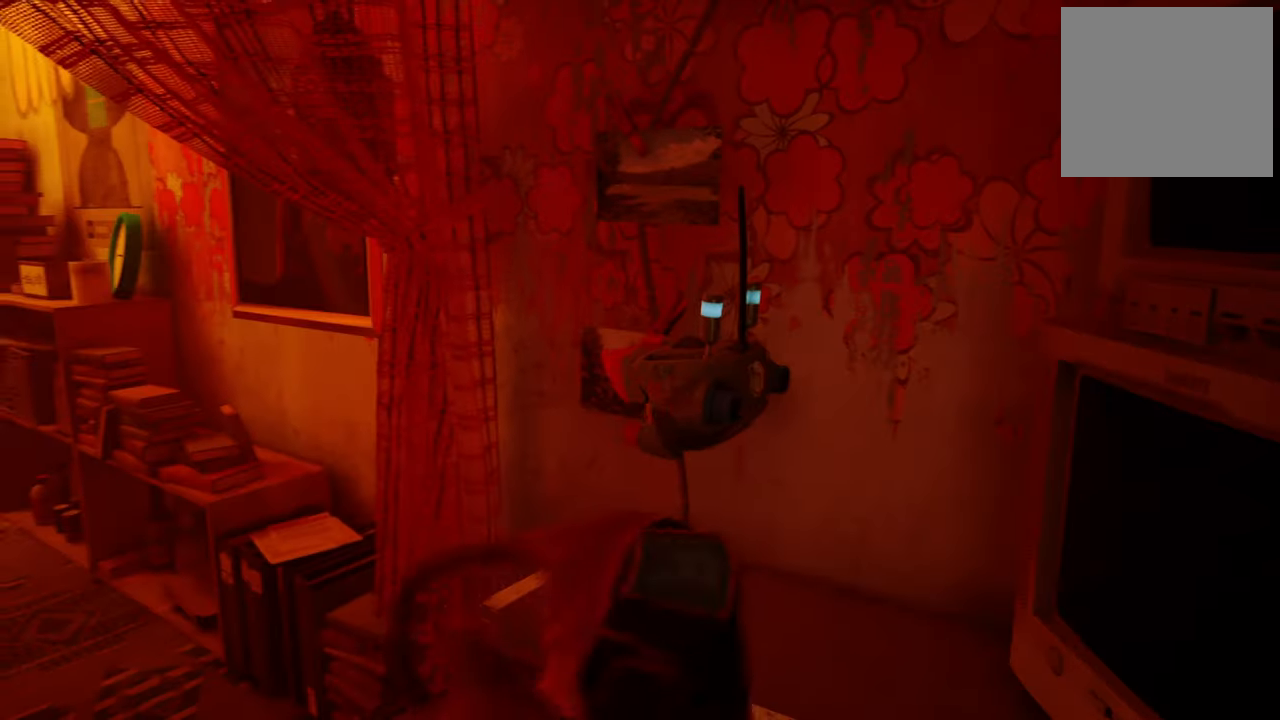
{"buttons": [], "left_stick": "up-left", "right_stick": "center", "events": [[60, "right_stick", "down-left"], [280, "right_stick", "center"]]}
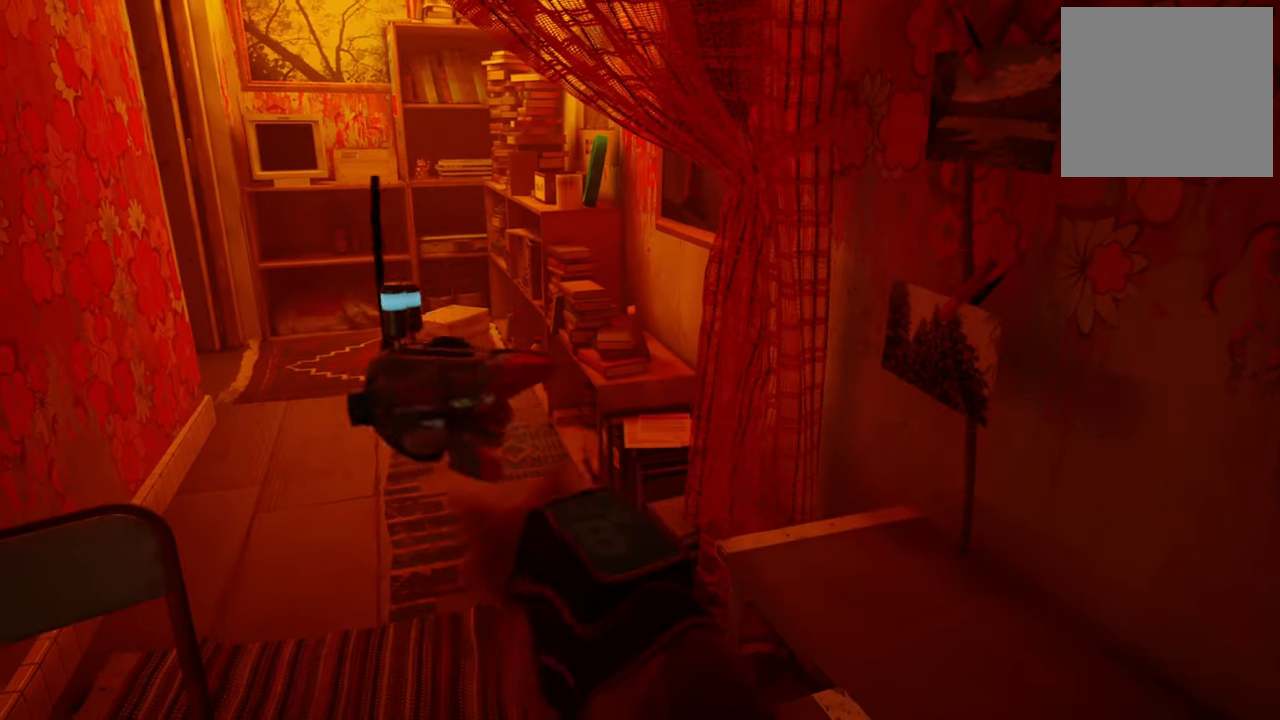
{"buttons": [], "left_stick": "up", "right_stick": "center", "events": [[40, "left_stick", "up"], [220, "R1", "down"], [340, "R1", "up"]]}
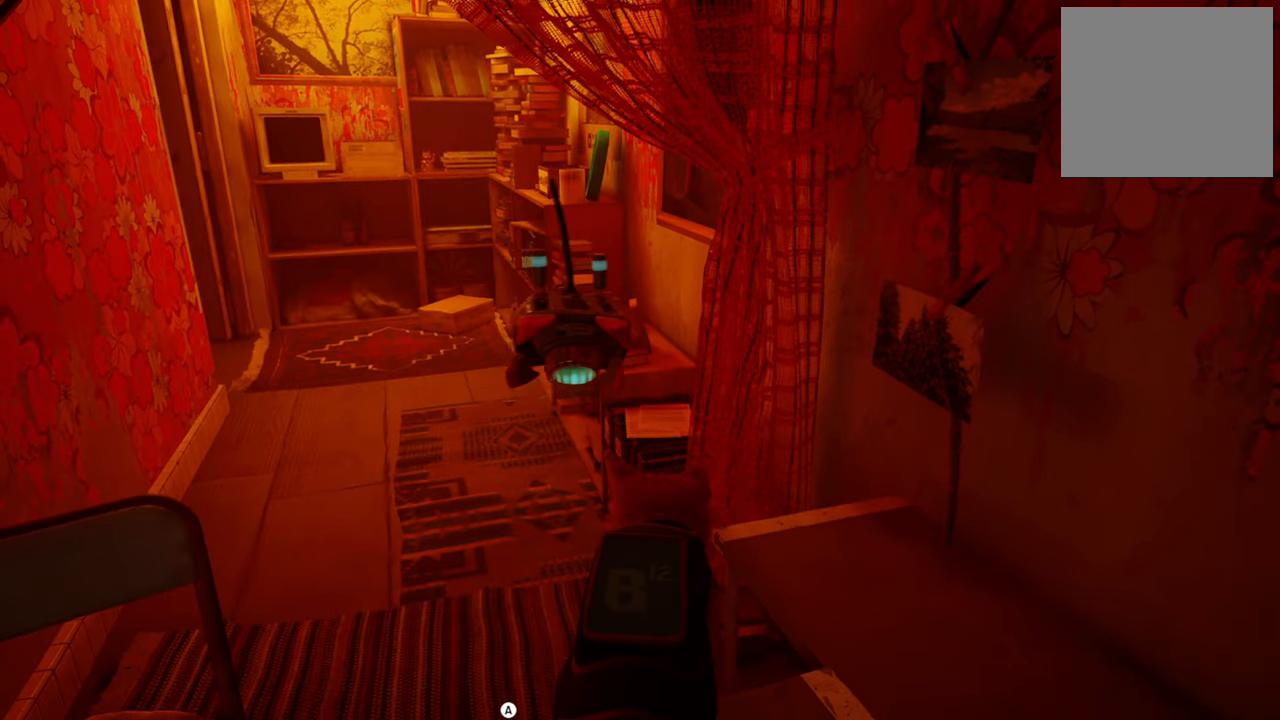
{"buttons": [], "left_stick": "up-left", "right_stick": "center", "events": [[60, "left_stick", "up-left"]]}
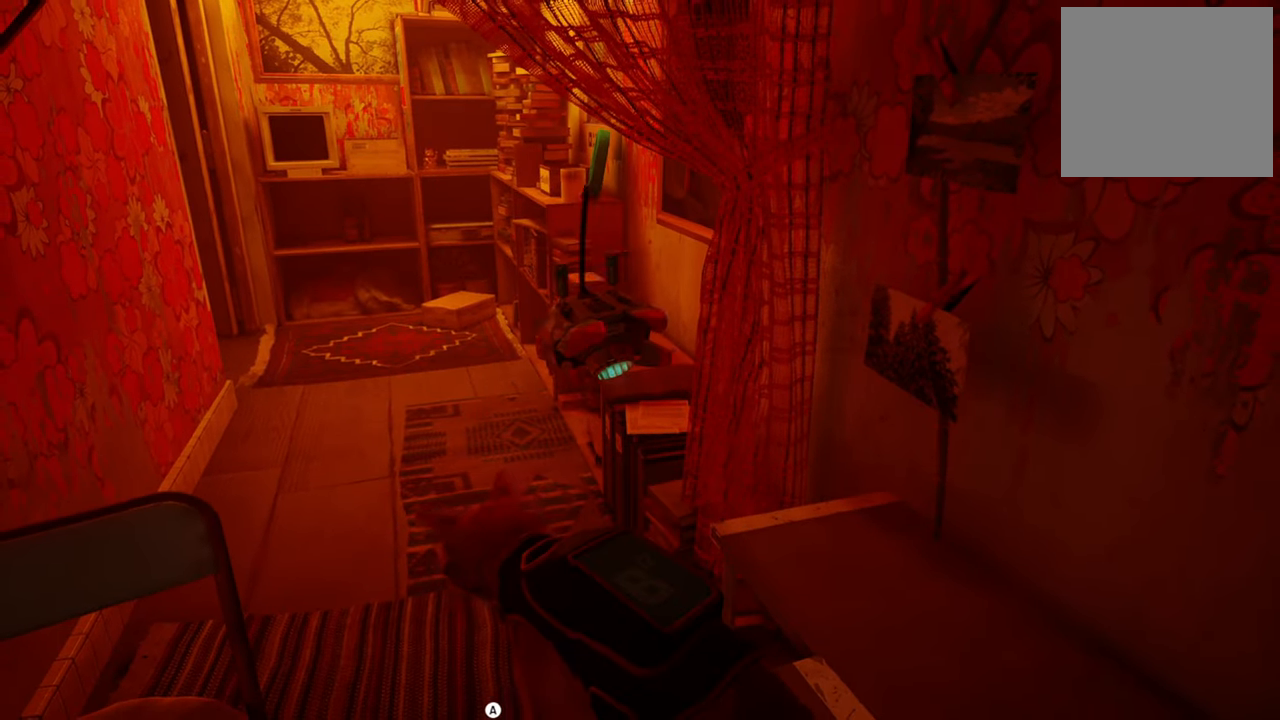
{"buttons": [], "left_stick": "up", "right_stick": "center", "events": [[40, "A", "down"], [140, "left_stick", "up"], [200, "A", "up"]]}
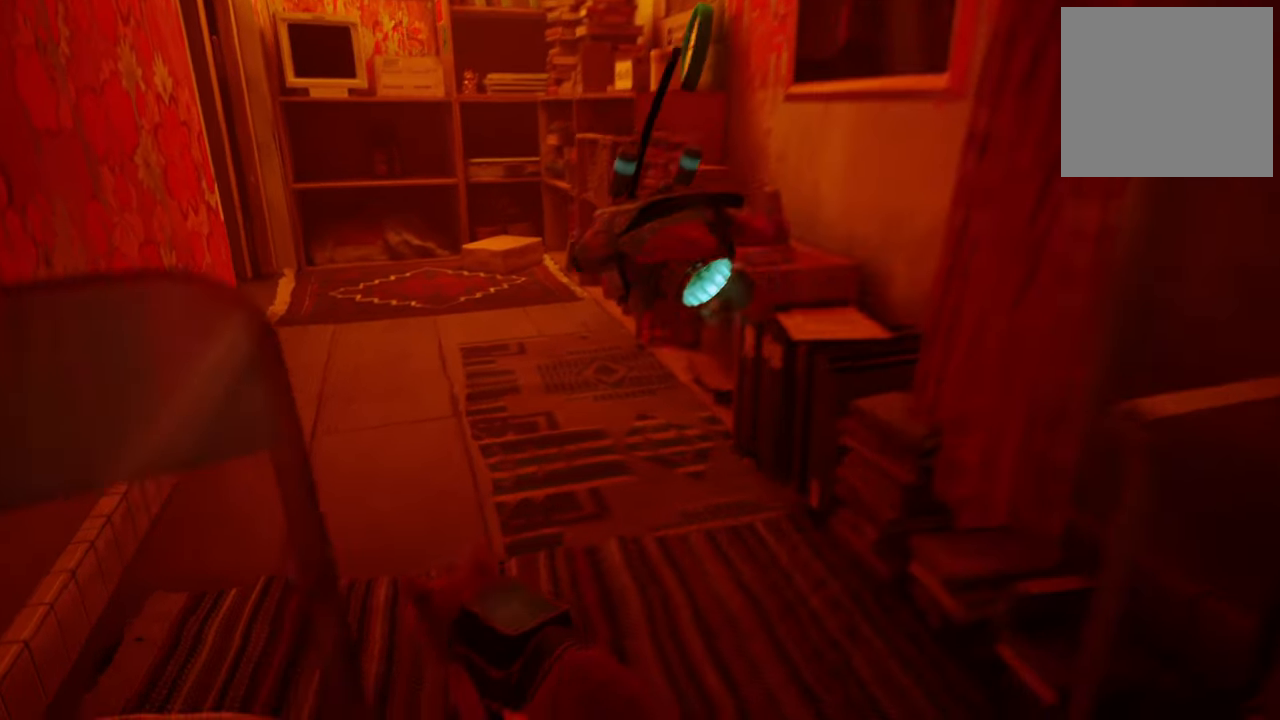
{"buttons": ["A"], "left_stick": "up-right", "right_stick": "center", "events": [[180, "left_stick", "up-right"], [500, "A", "down"]]}
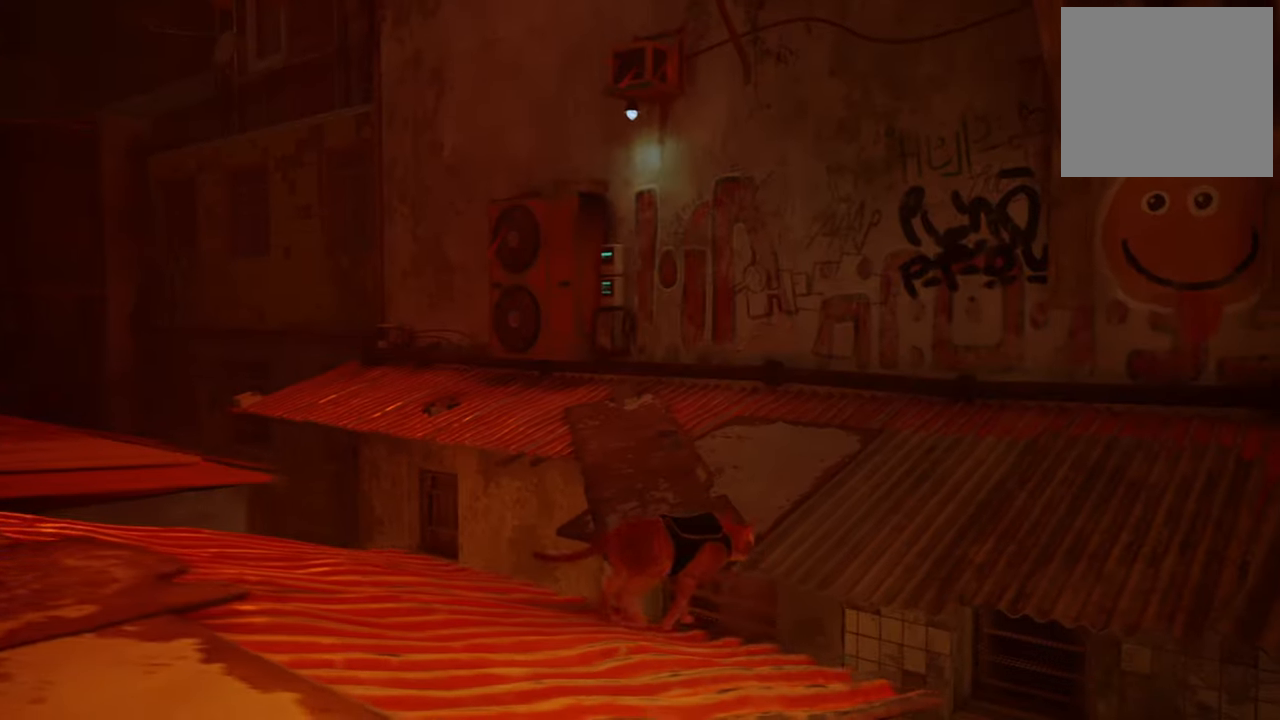
{"buttons": [], "left_stick": "up-right", "right_stick": "center", "events": [[220, "A", "up"]]}
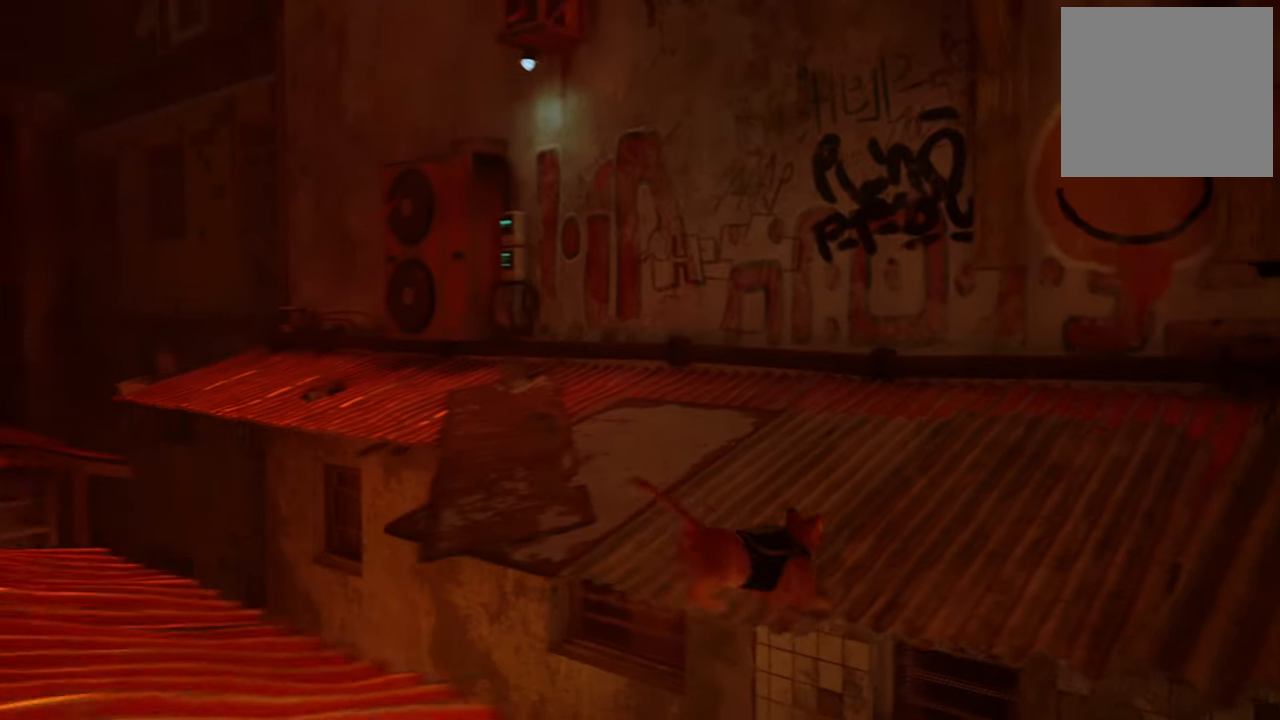
{"buttons": [], "left_stick": "up-left", "right_stick": "up-left", "events": [[340, "right_stick", "up-left"], [380, "left_stick", "up"], [480, "left_stick", "up-left"]]}
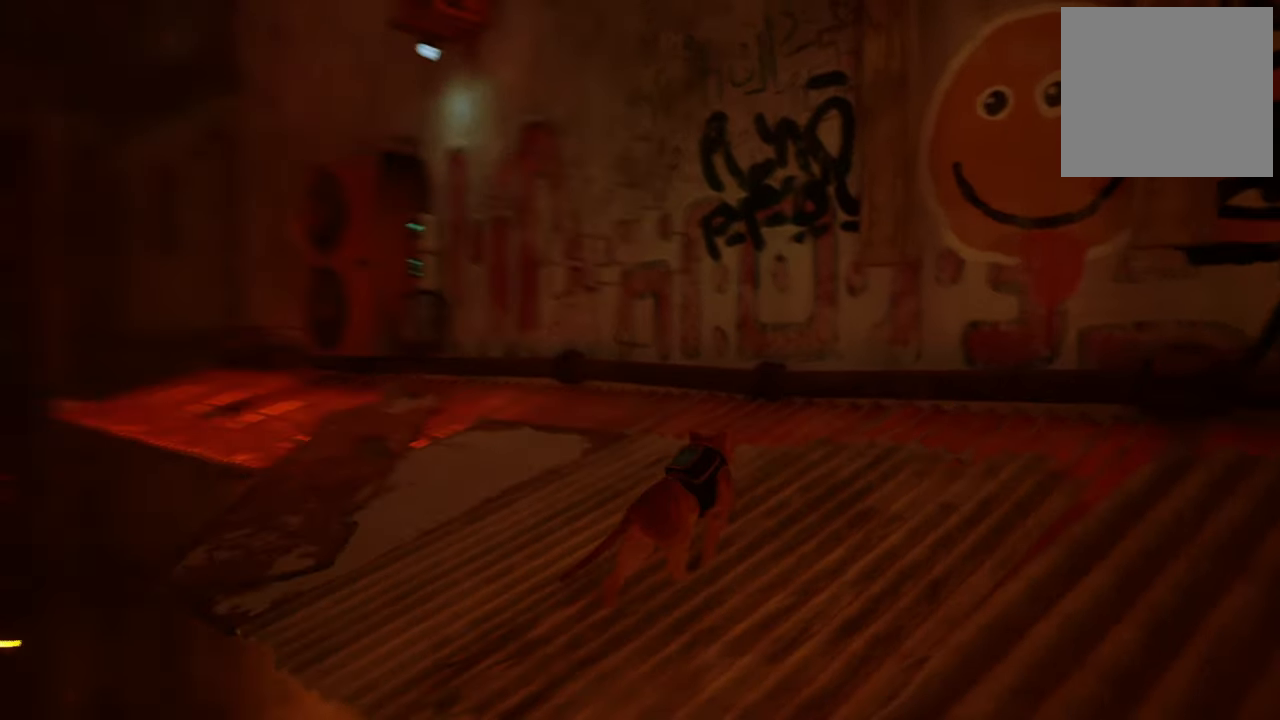
{"buttons": [], "left_stick": "up", "right_stick": "center", "events": [[160, "right_stick", "center"], [480, "left_stick", "up"]]}
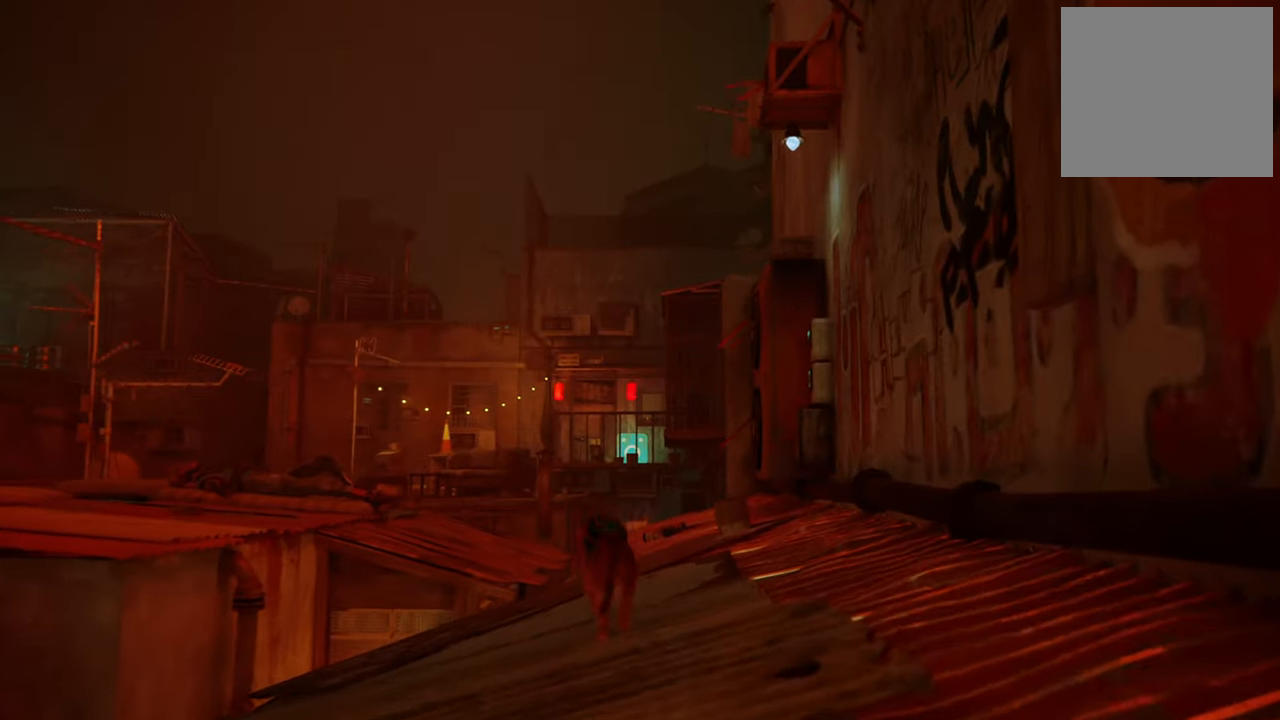
{"buttons": [], "left_stick": "up", "right_stick": "right", "events": [[460, "right_stick", "right"]]}
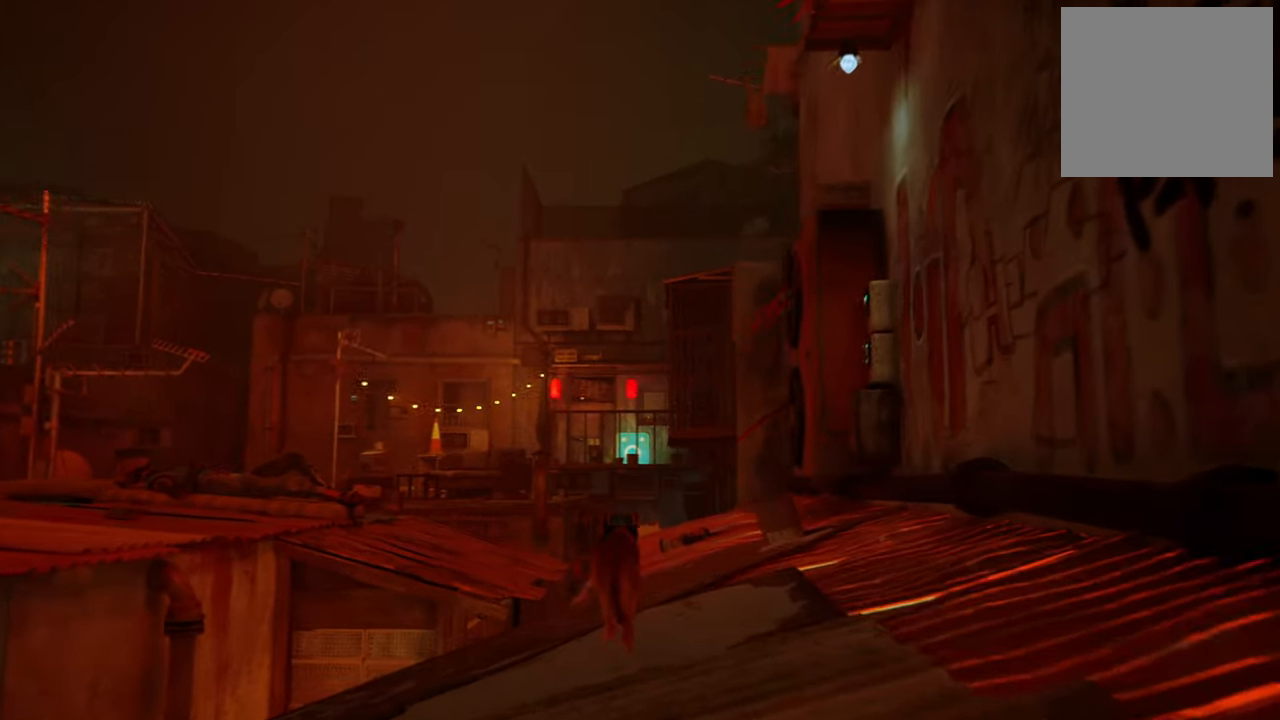
{"buttons": [], "left_stick": "up", "right_stick": "center", "events": [[40, "left_stick", "up-right"], [220, "right_stick", "center"], [400, "left_stick", "up"]]}
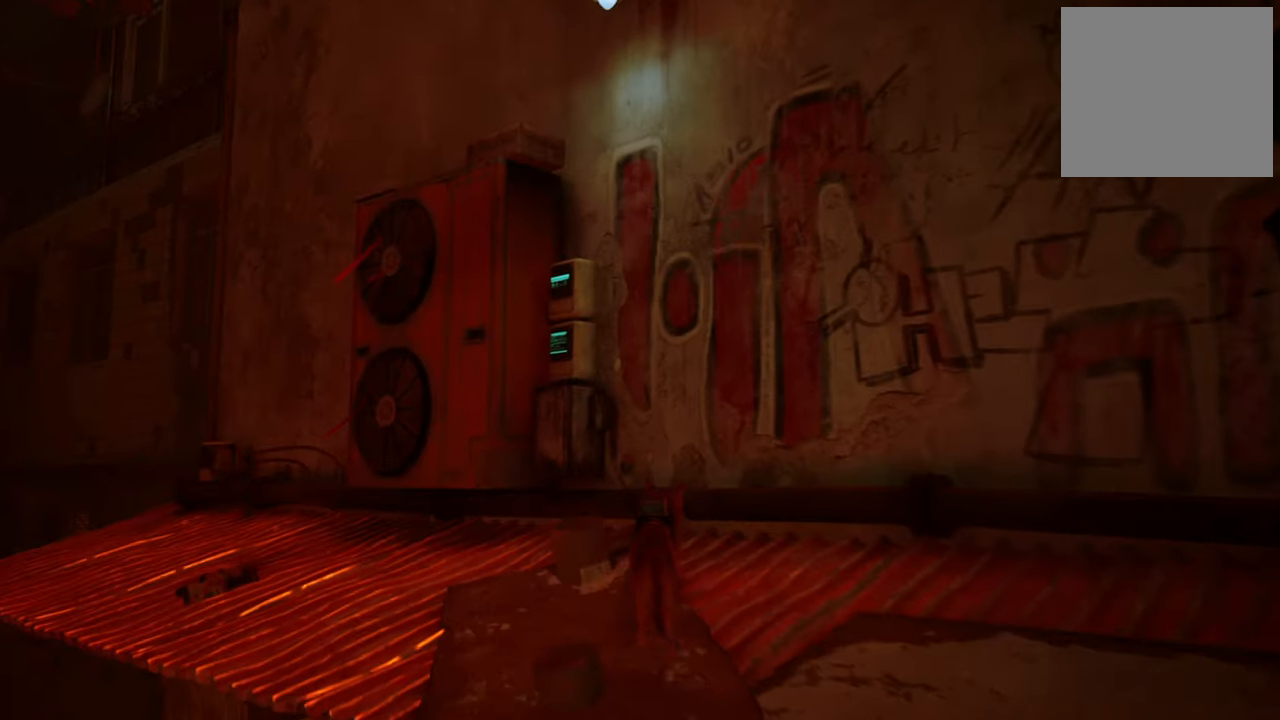
{"buttons": [], "left_stick": "left", "right_stick": "center", "events": [[200, "left_stick", "left"]]}